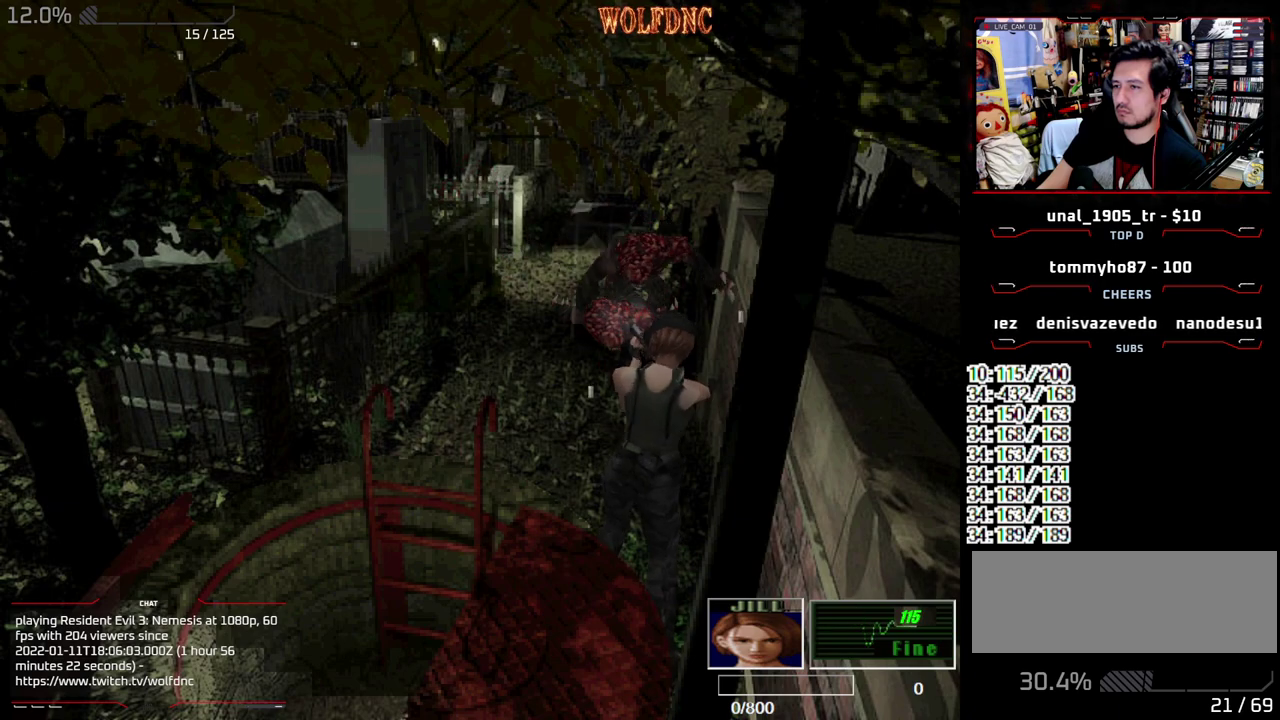
Gameplay with a controller (PlayStation layout); each line is a JSON object with the inputs held at the frame after it. "events" lists button and stick changes between this image and that frame as [ms after this image, input, new state], when the widget could be followed in between. Not read: L3 R3 SELECT other_buttons.
{"buttons": ["SQUARE", "DPAD_UP"], "events": [[483, "DPAD_UP", "down"], [483, "SQUARE", "down"]]}
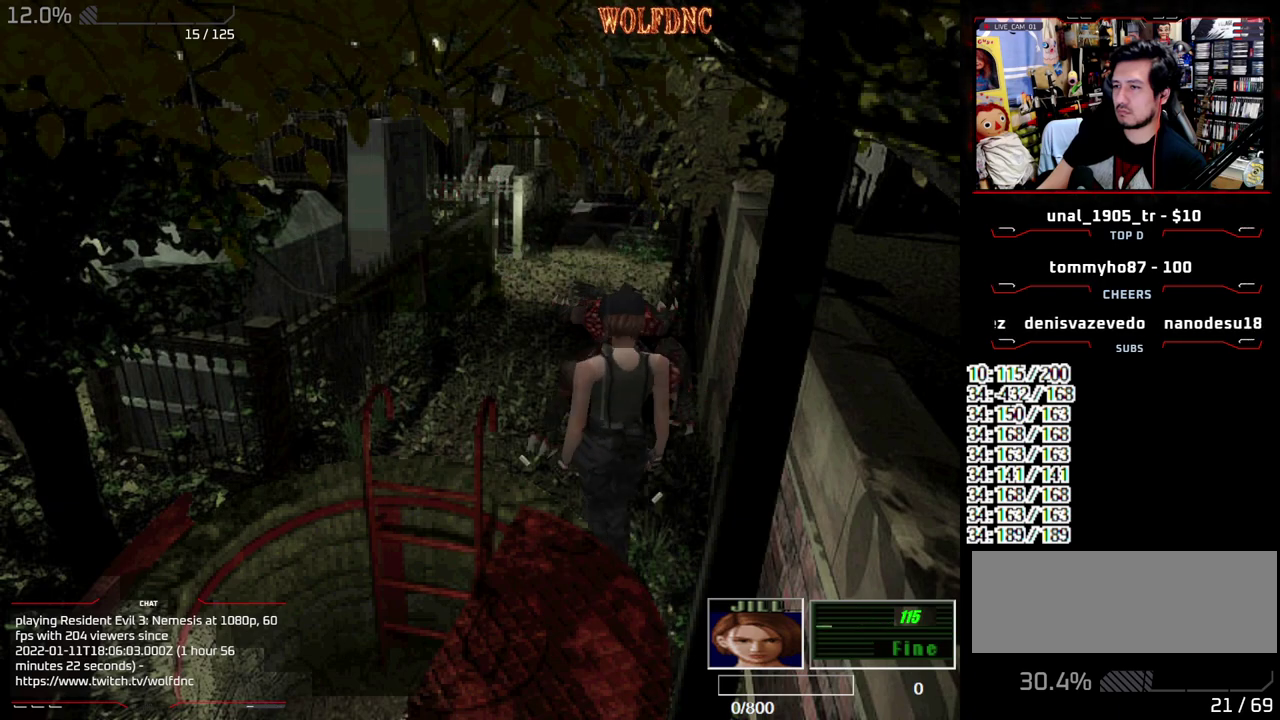
{"buttons": ["SQUARE", "R1", "DPAD_RIGHT"], "events": [[217, "DPAD_RIGHT", "down"], [450, "R1", "down"], [500, "DPAD_UP", "up"]]}
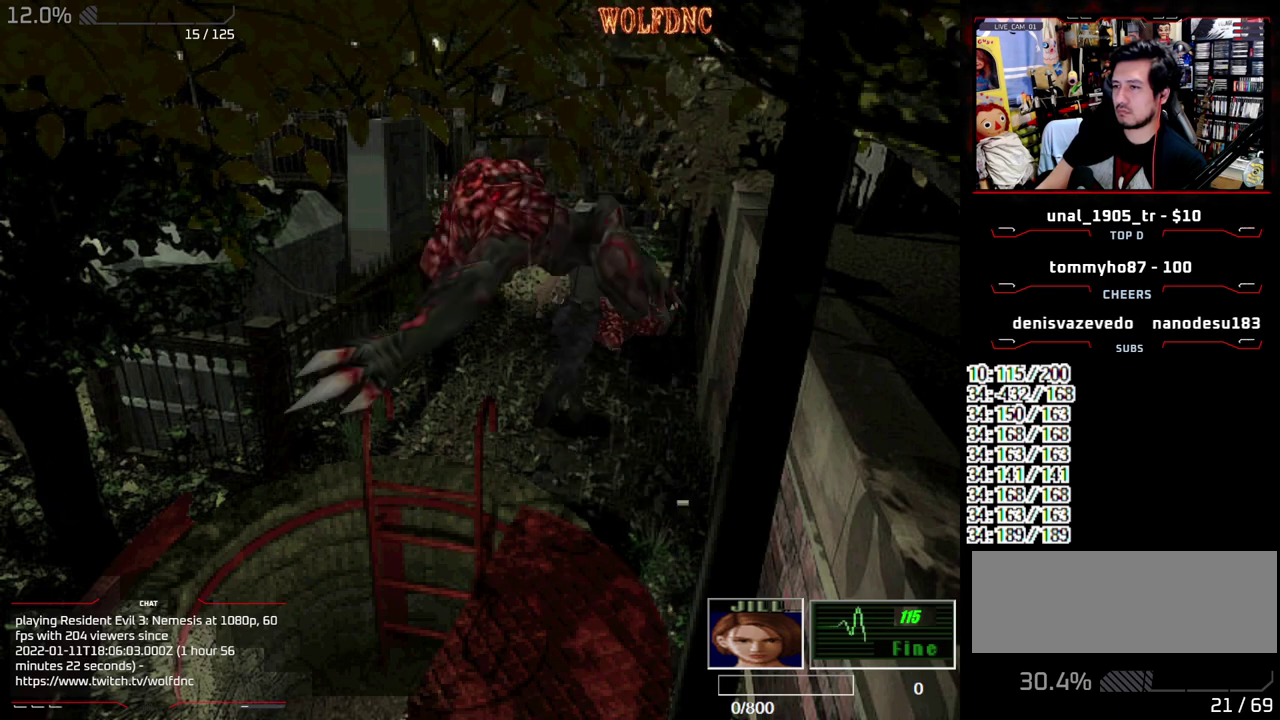
{"buttons": ["CROSS", "R1"], "events": [[33, "DPAD_RIGHT", "up"], [33, "SQUARE", "up"], [317, "CROSS", "down"]]}
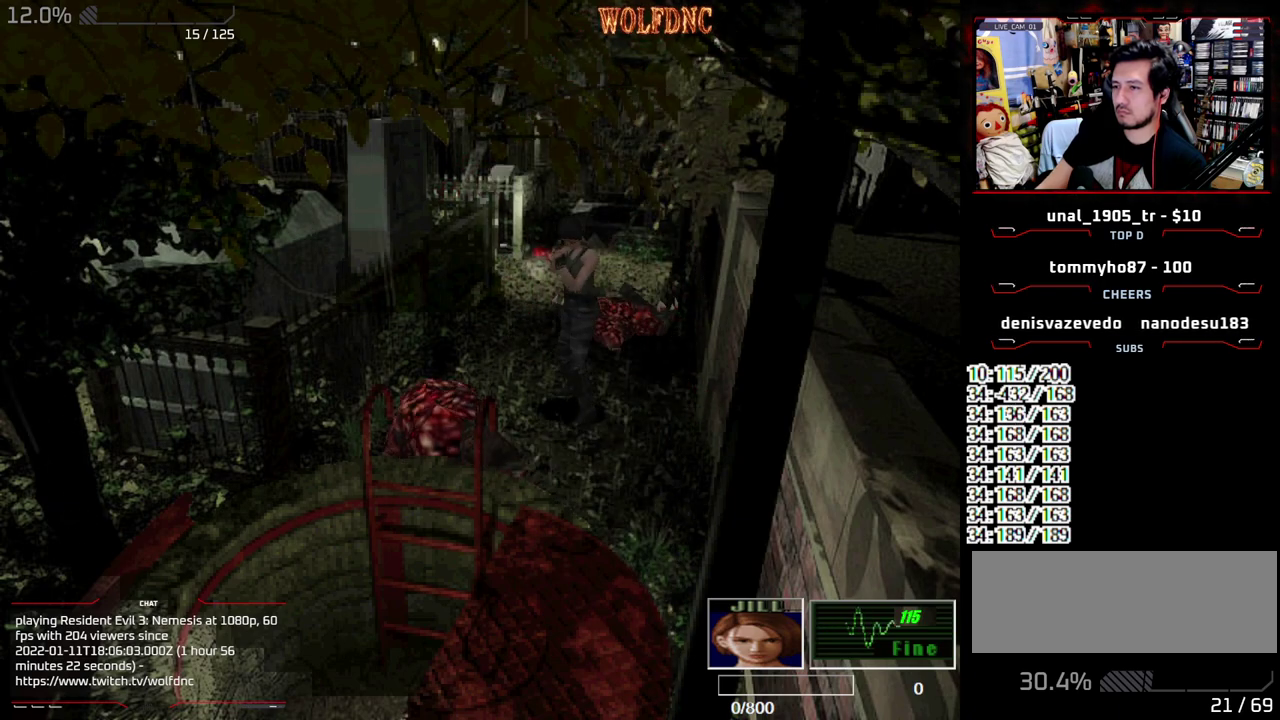
{"buttons": ["CROSS", "R1"], "events": [[50, "CROSS", "up"], [150, "CROSS", "down"], [333, "CROSS", "up"], [483, "CROSS", "down"]]}
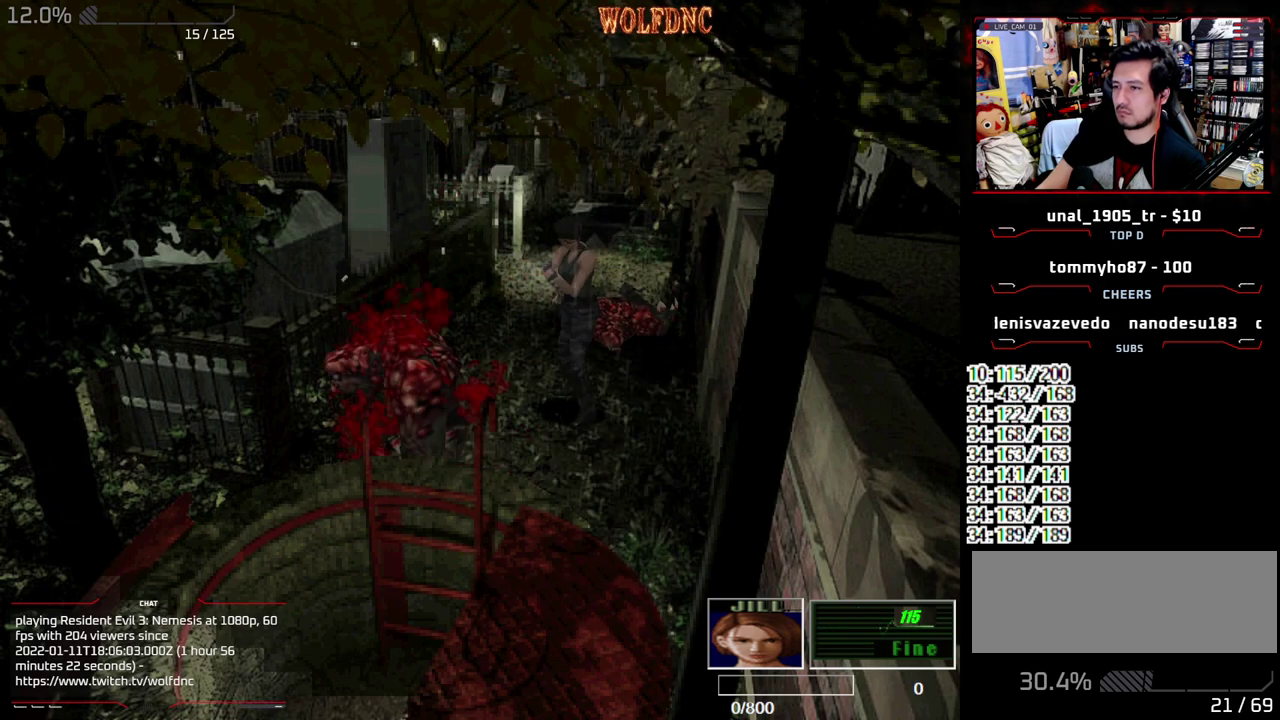
{"buttons": ["R1", "DPAD_RIGHT"], "events": [[167, "CROSS", "up"], [300, "CROSS", "down"], [300, "DPAD_RIGHT", "down"], [500, "CROSS", "up"]]}
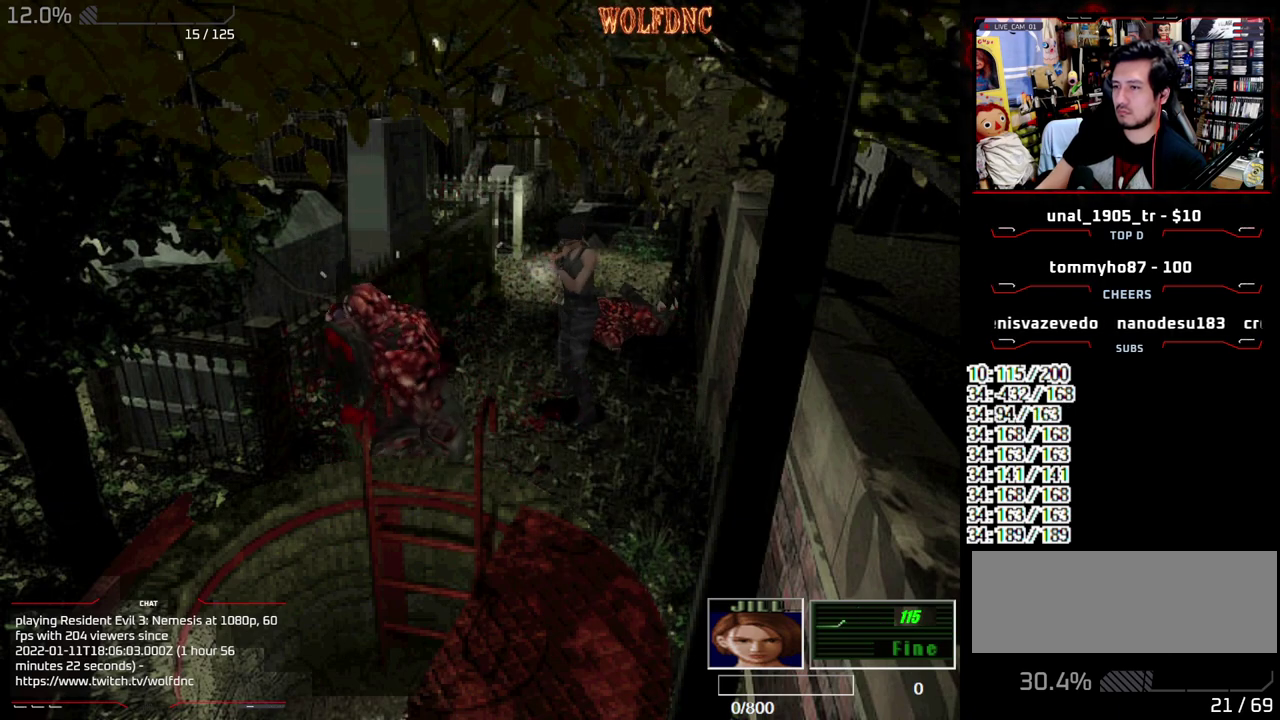
{"buttons": ["R1"], "events": [[33, "DPAD_RIGHT", "up"], [133, "DPAD_RIGHT", "down"], [233, "CROSS", "down"], [317, "DPAD_RIGHT", "up"], [367, "CROSS", "up"]]}
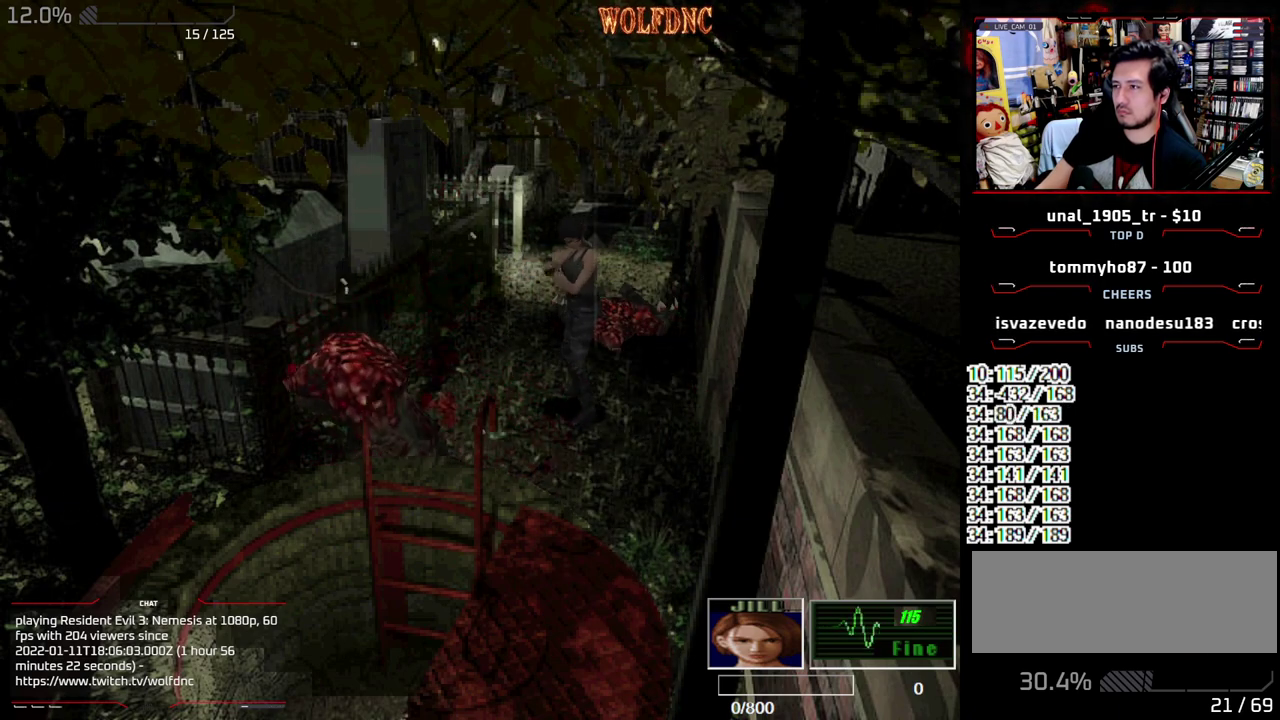
{"buttons": ["CROSS", "R1"], "events": [[150, "CROSS", "down"], [250, "CROSS", "up"], [383, "CROSS", "down"]]}
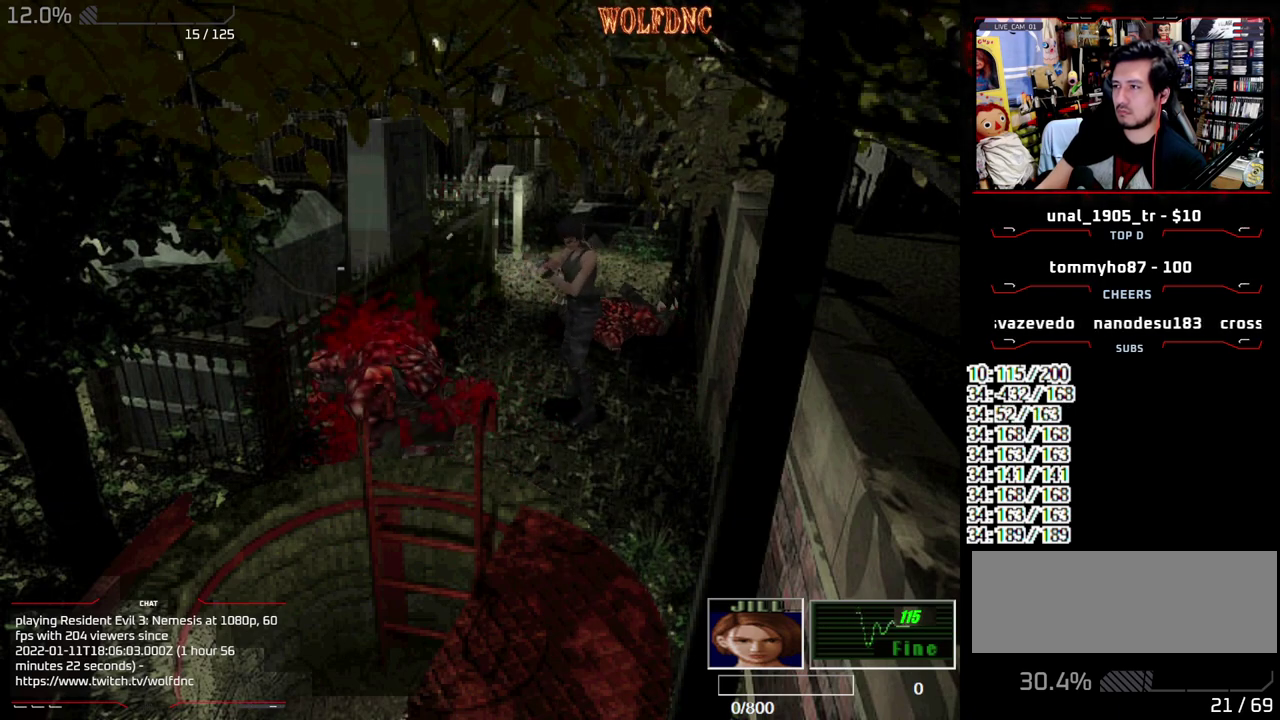
{"buttons": ["R1"], "events": [[167, "CROSS", "up"], [250, "CROSS", "down"], [450, "CROSS", "up"]]}
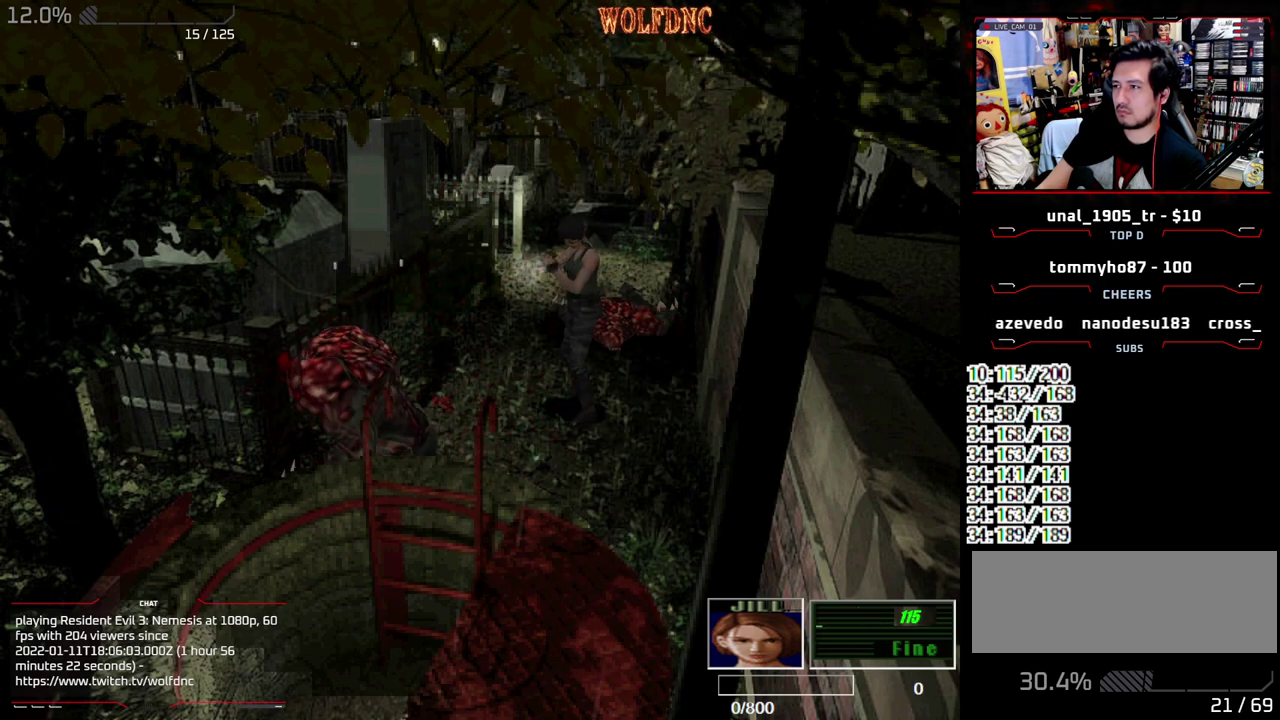
{"buttons": ["R1"], "events": [[83, "CROSS", "down"], [267, "CROSS", "up"]]}
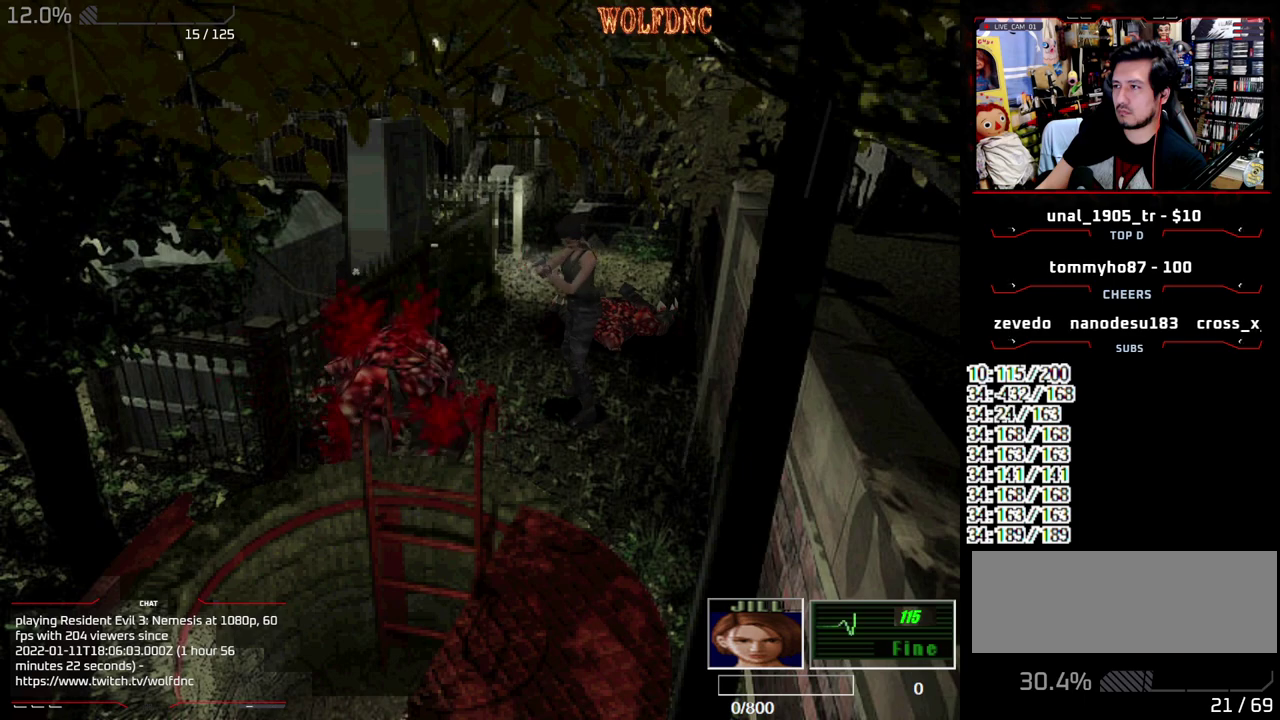
{"buttons": ["CROSS", "R1"], "events": [[17, "CROSS", "down"], [150, "CROSS", "up"], [433, "CROSS", "down"]]}
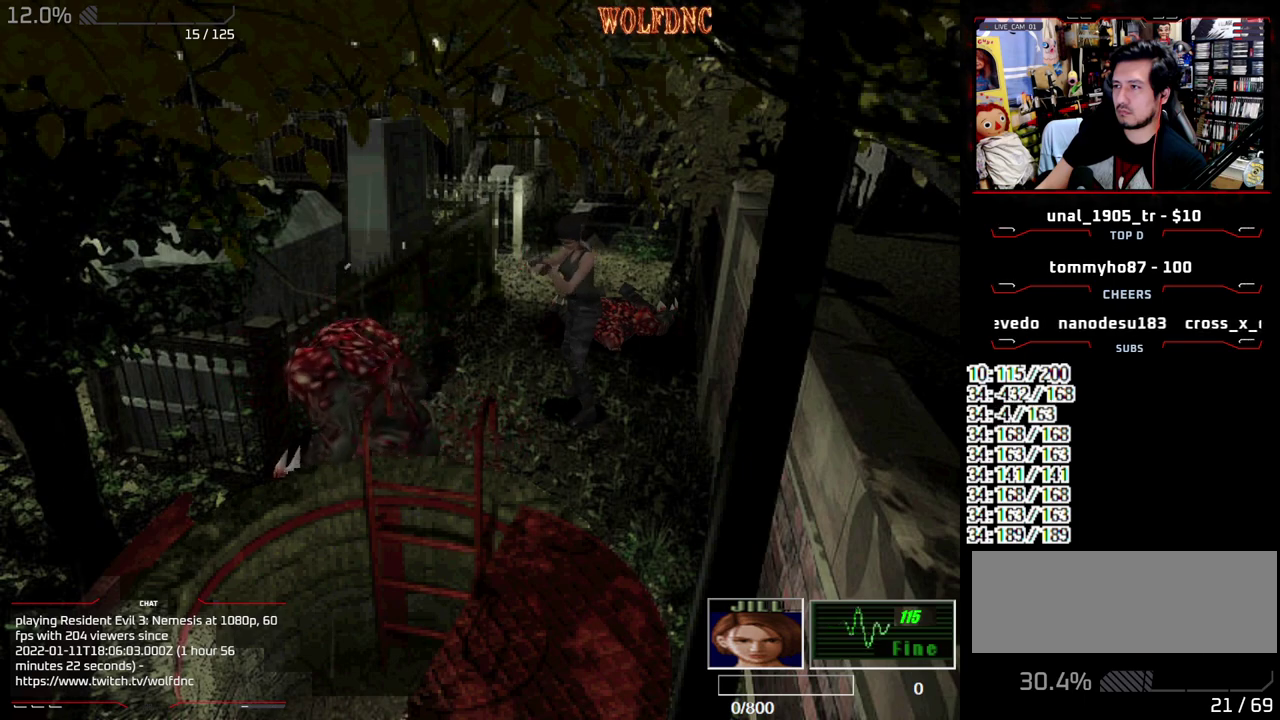
{"buttons": [], "events": [[17, "CROSS", "up"], [350, "R1", "up"]]}
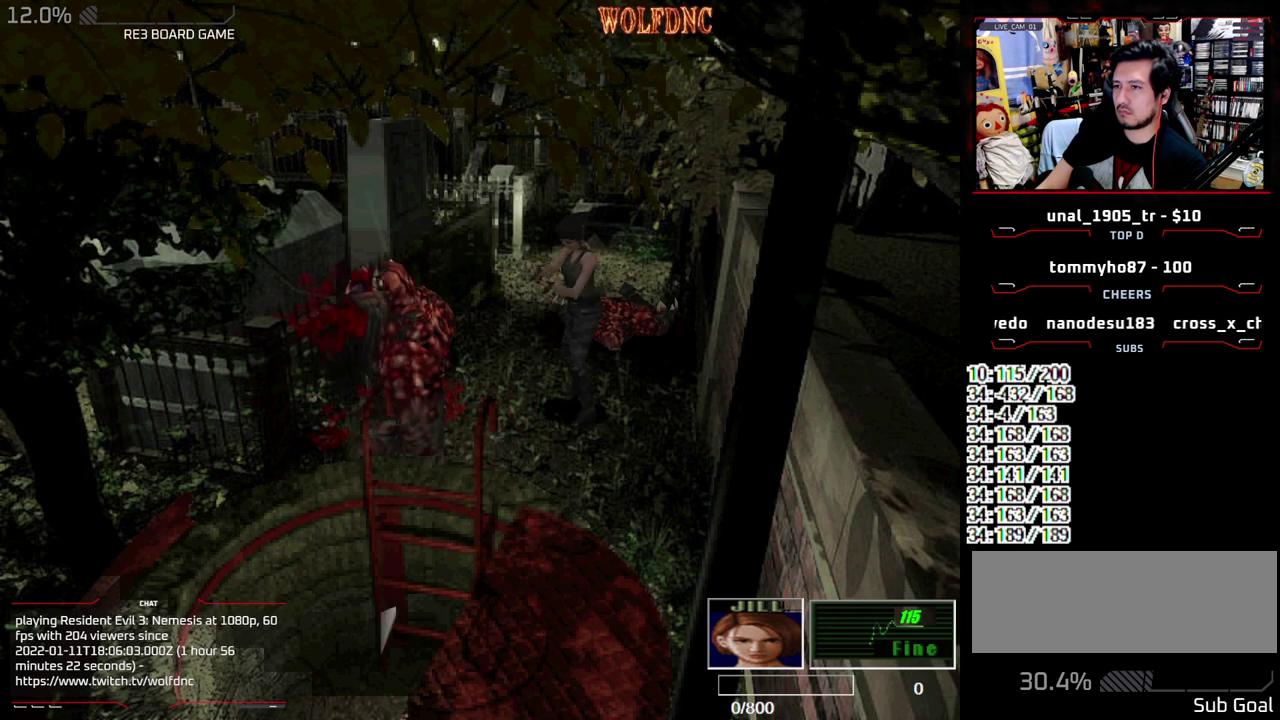
{"buttons": ["CIRCLE"], "events": [[83, "CIRCLE", "down"], [133, "CIRCLE", "up"], [317, "CIRCLE", "down"], [417, "CIRCLE", "up"], [467, "CIRCLE", "down"]]}
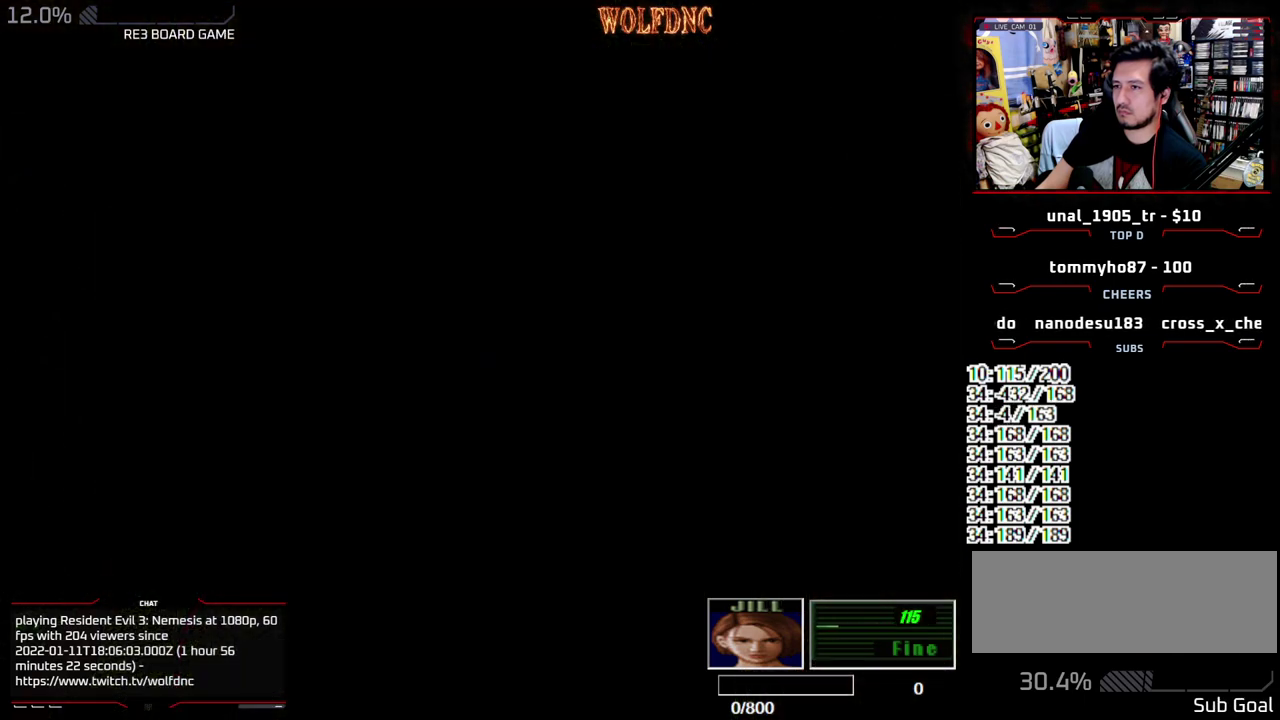
{"buttons": [], "events": [[50, "CIRCLE", "up"], [333, "CROSS", "down"], [483, "CROSS", "up"]]}
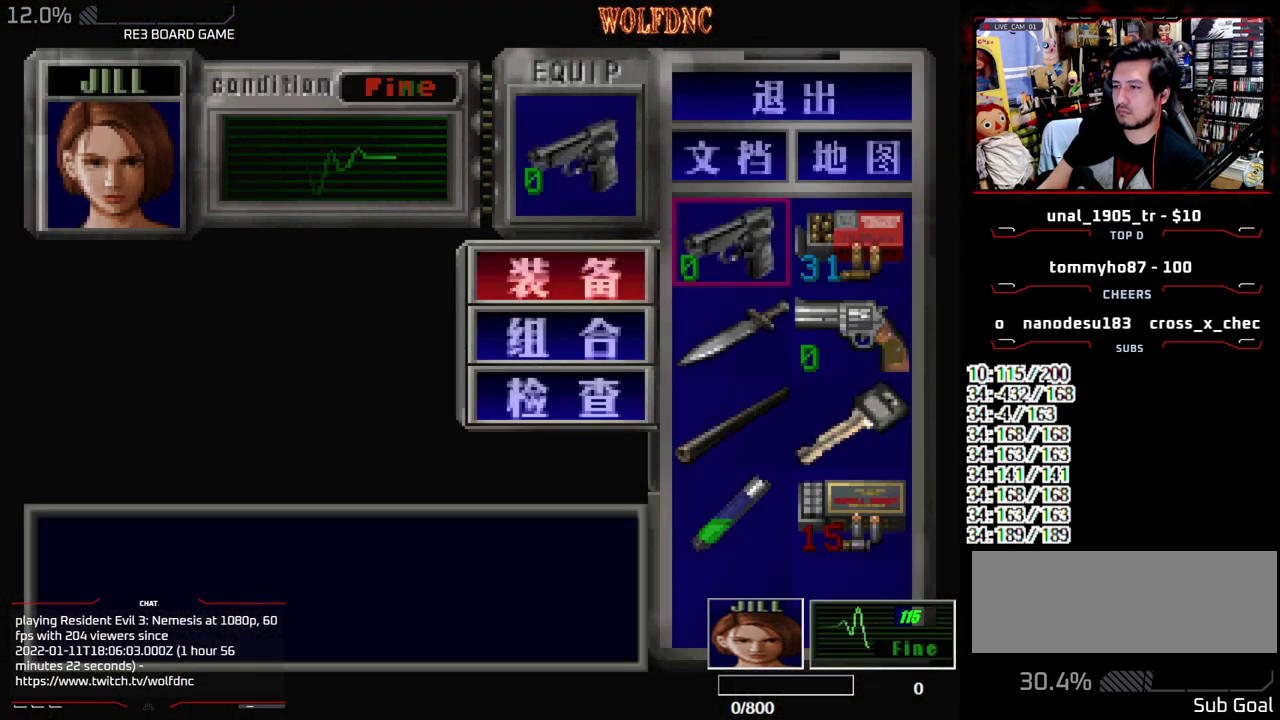
{"buttons": [], "events": [[33, "DPAD_DOWN", "down"], [117, "CROSS", "down"], [117, "DPAD_DOWN", "up"], [217, "CROSS", "up"], [350, "DPAD_RIGHT", "down"], [500, "DPAD_RIGHT", "up"]]}
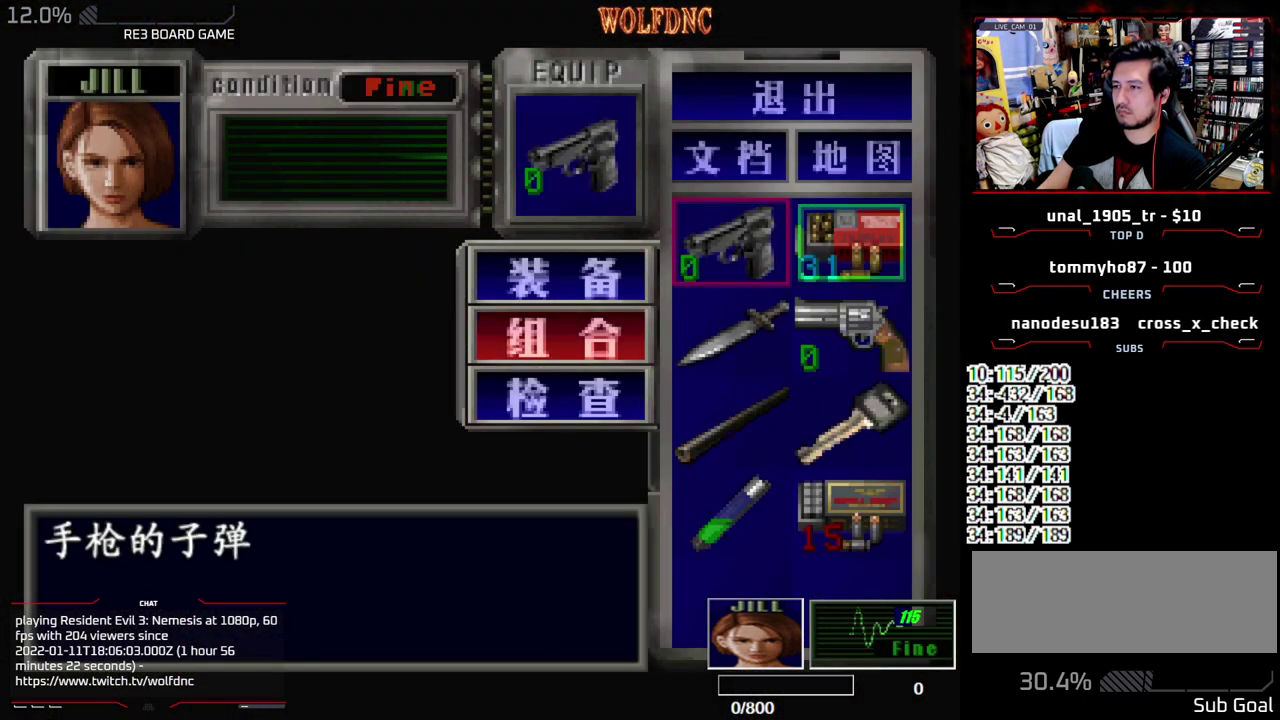
{"buttons": [], "events": []}
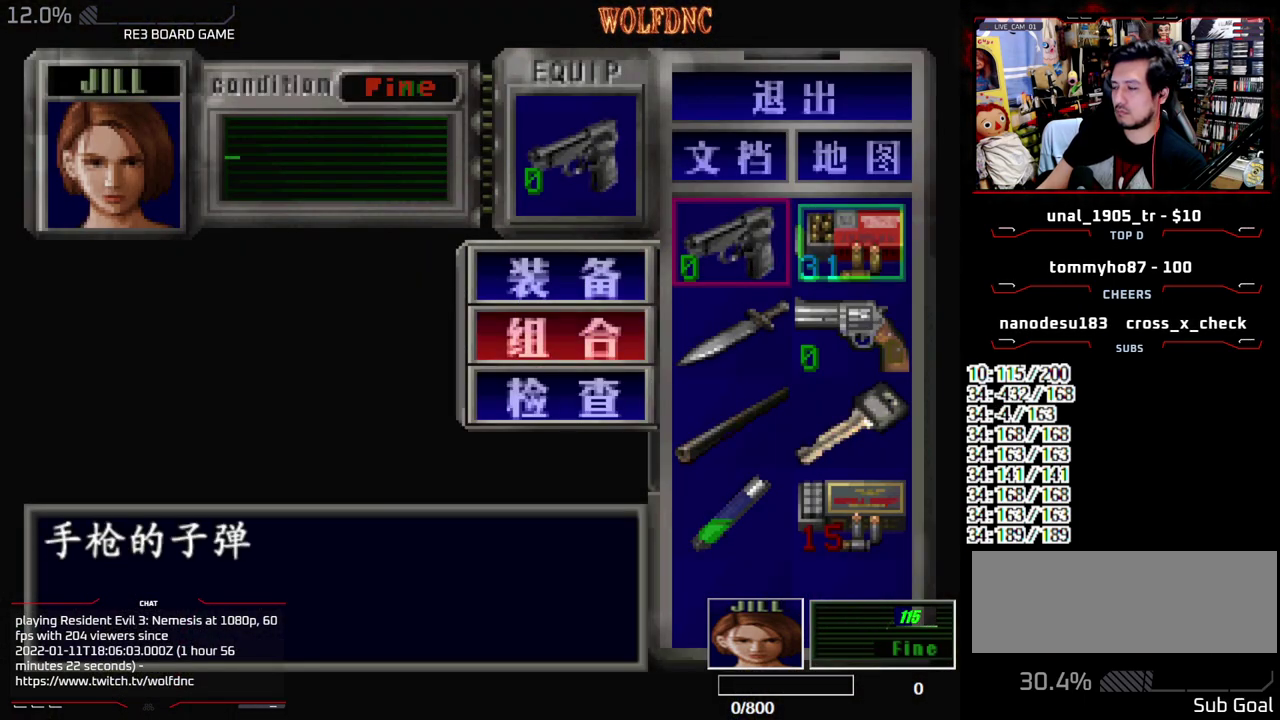
{"buttons": [], "events": []}
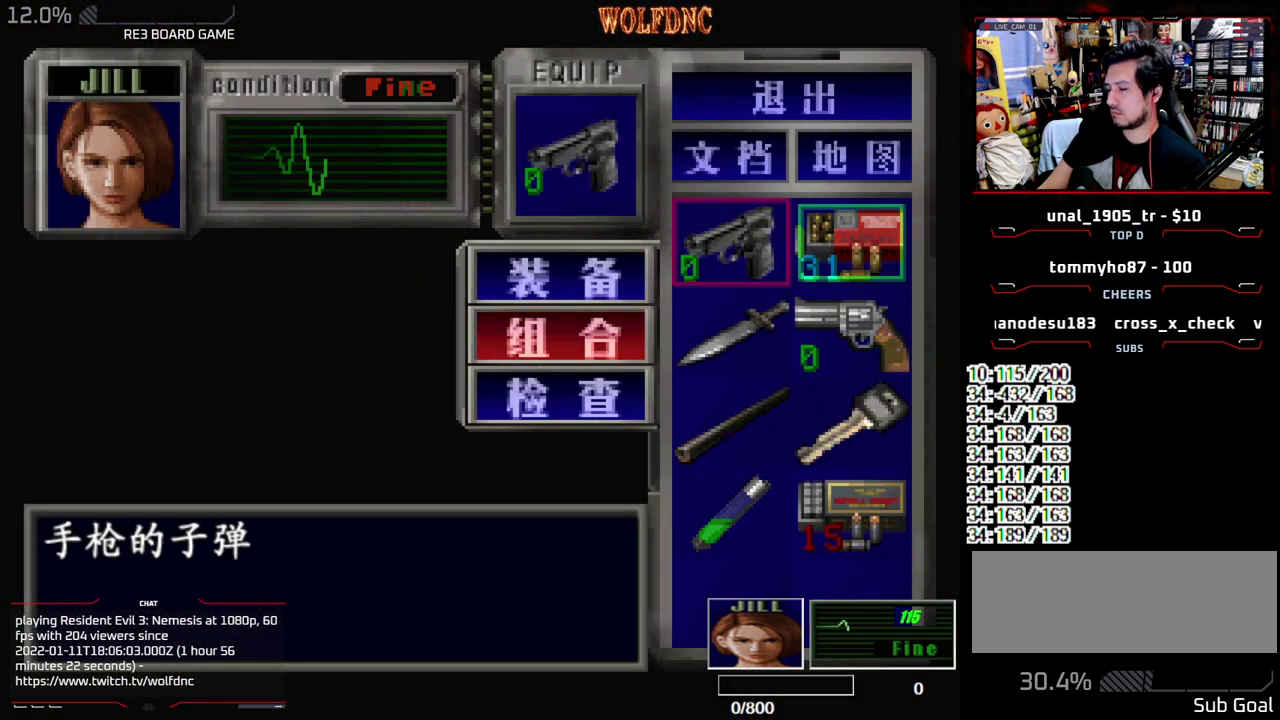
{"buttons": [], "events": []}
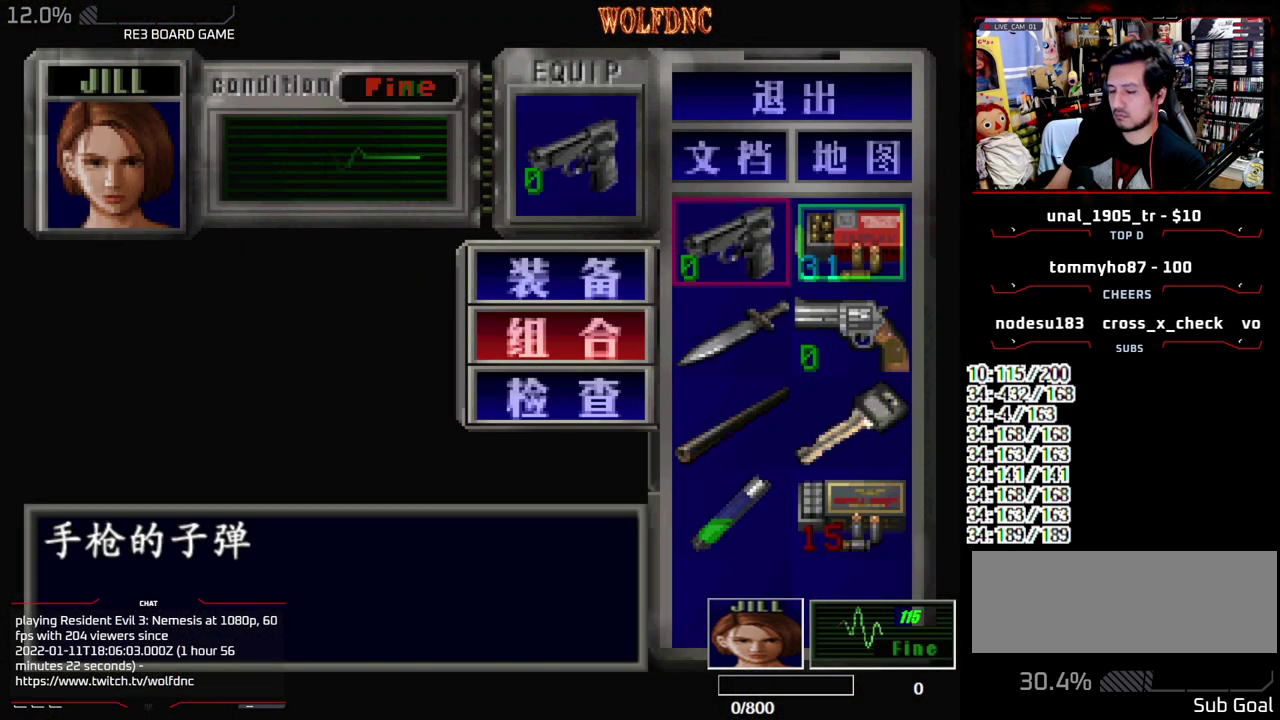
{"buttons": ["CROSS"], "events": [[467, "CROSS", "down"]]}
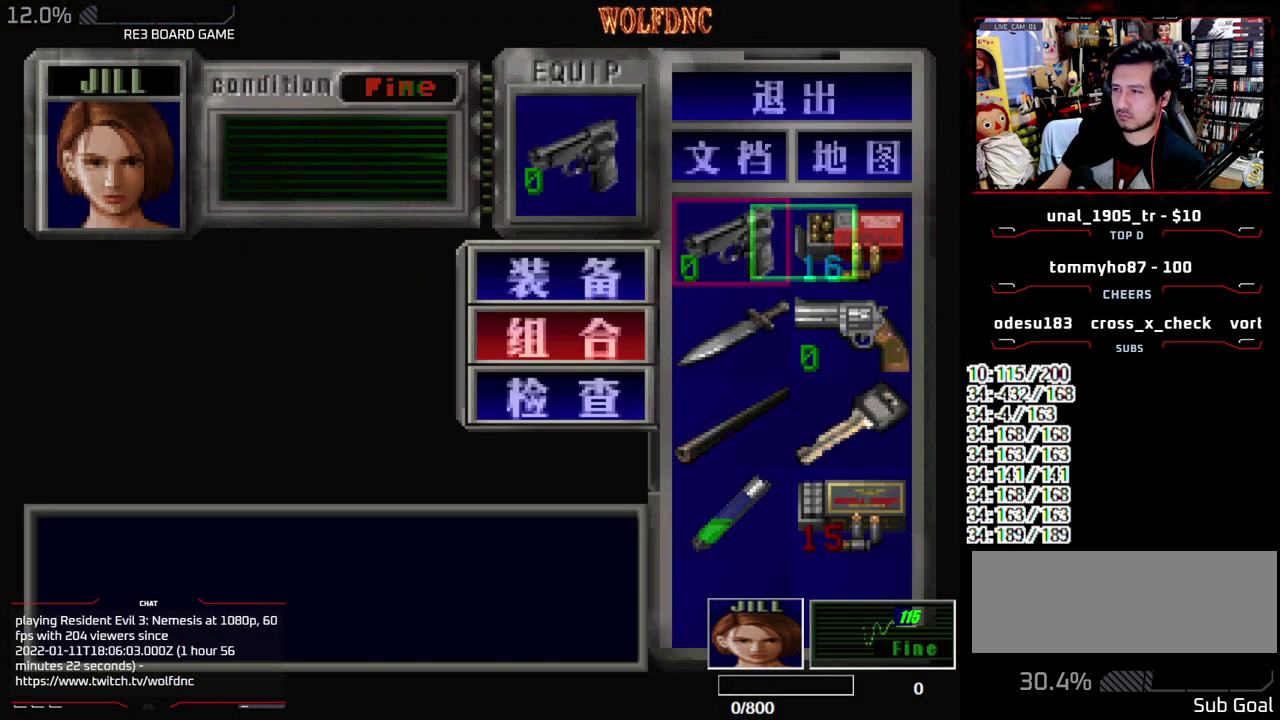
{"buttons": [], "events": [[17, "CROSS", "up"], [283, "SQUARE", "down"], [383, "SQUARE", "up"]]}
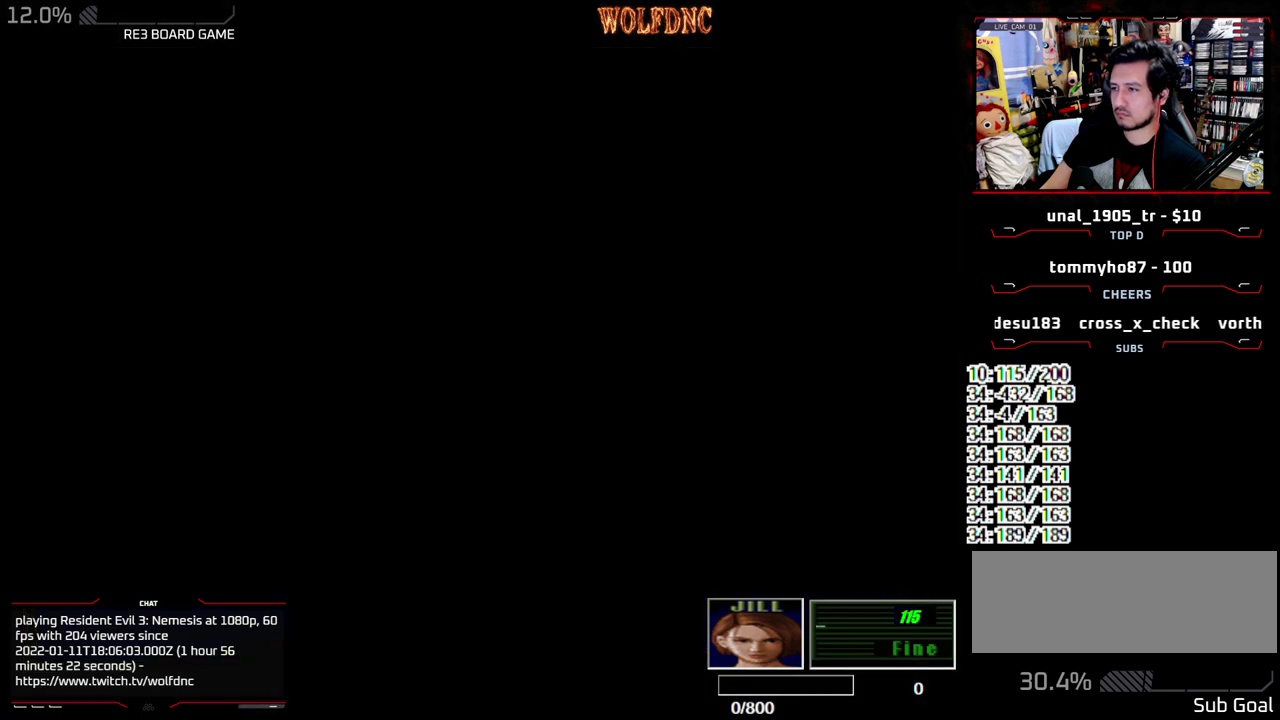
{"buttons": ["SQUARE", "DPAD_UP"], "events": [[300, "DPAD_UP", "down"], [350, "DPAD_LEFT", "down"], [350, "SQUARE", "down"], [400, "DPAD_LEFT", "up"]]}
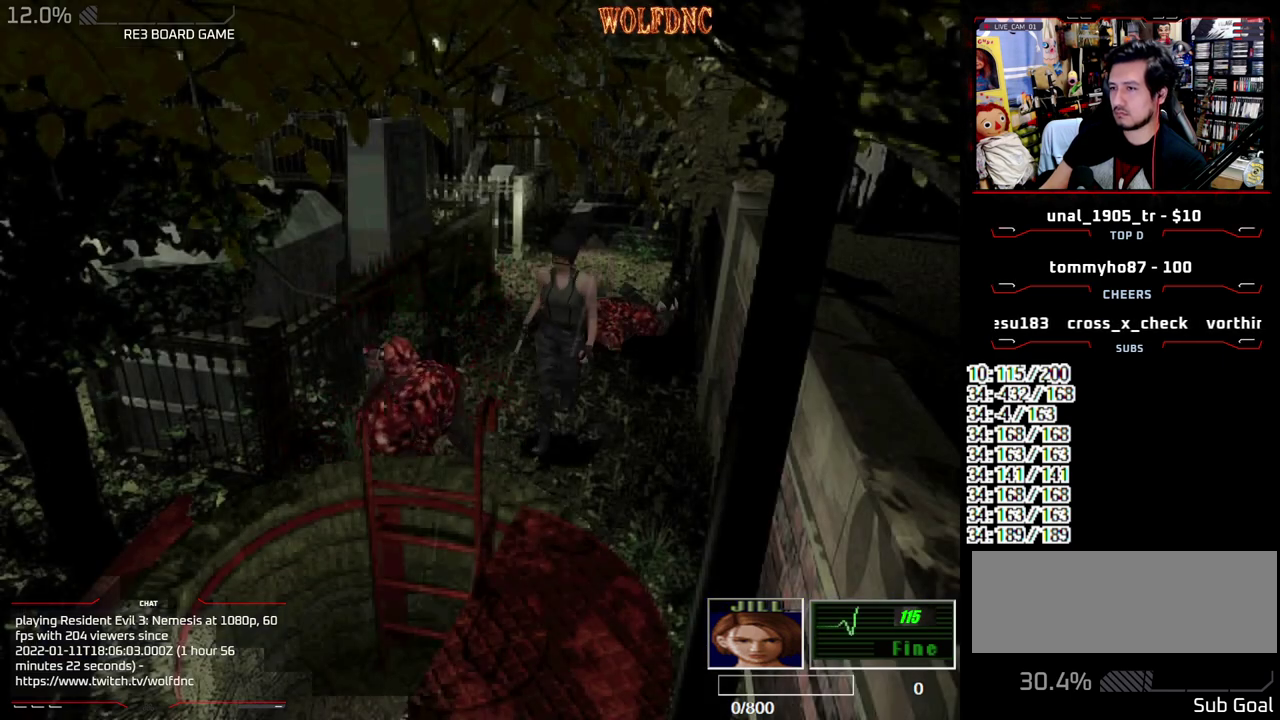
{"buttons": [], "events": [[33, "DPAD_UP", "up"], [33, "SQUARE", "up"], [133, "DPAD_UP", "down"], [133, "SQUARE", "down"], [317, "DPAD_UP", "up"], [317, "SQUARE", "up"]]}
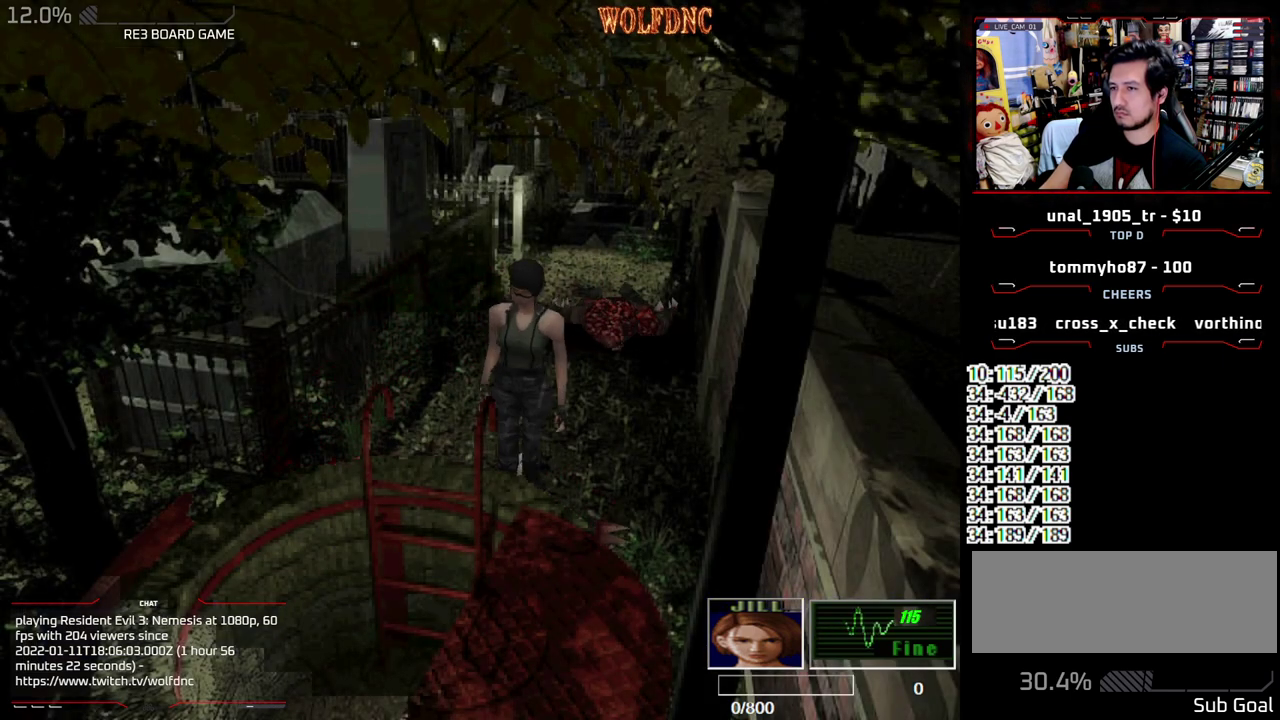
{"buttons": ["CROSS"], "events": [[150, "DPAD_UP", "down"], [200, "SQUARE", "down"], [283, "CROSS", "down"], [383, "SQUARE", "up"], [433, "DPAD_UP", "up"]]}
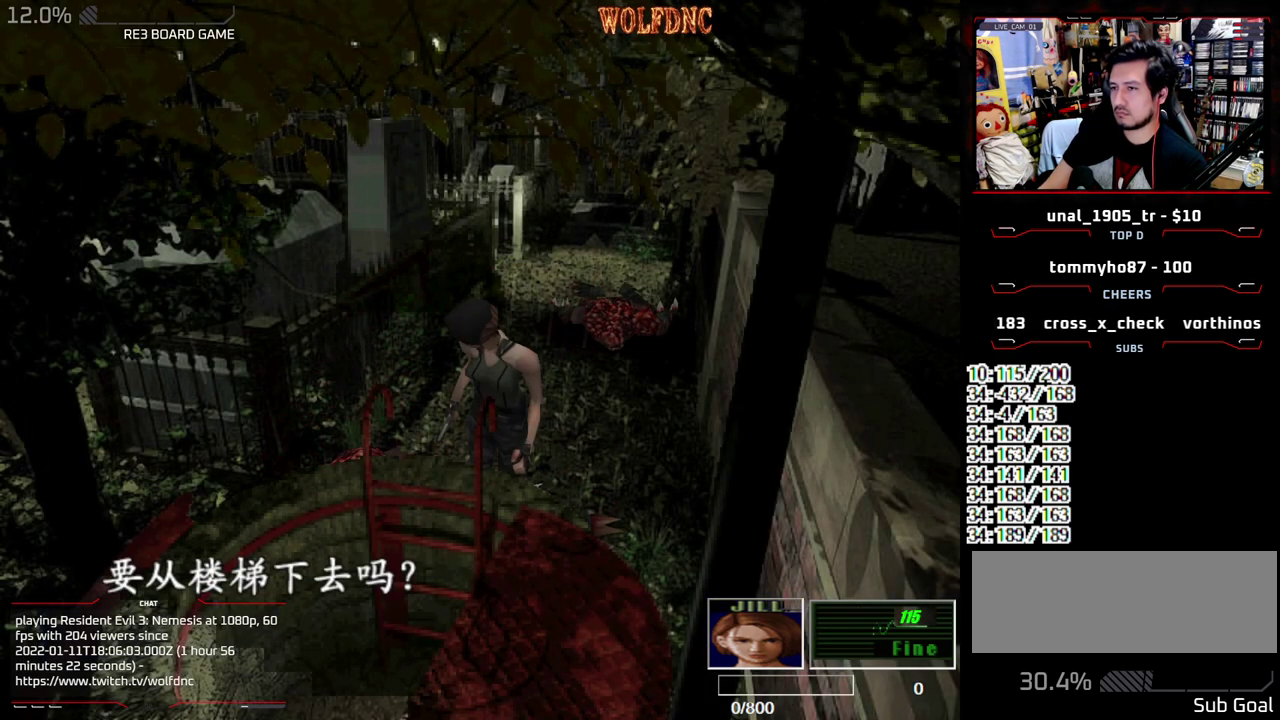
{"buttons": [], "events": [[167, "CROSS", "up"], [217, "CROSS", "down"], [300, "CROSS", "up"], [350, "CROSS", "down"], [400, "CROSS", "up"]]}
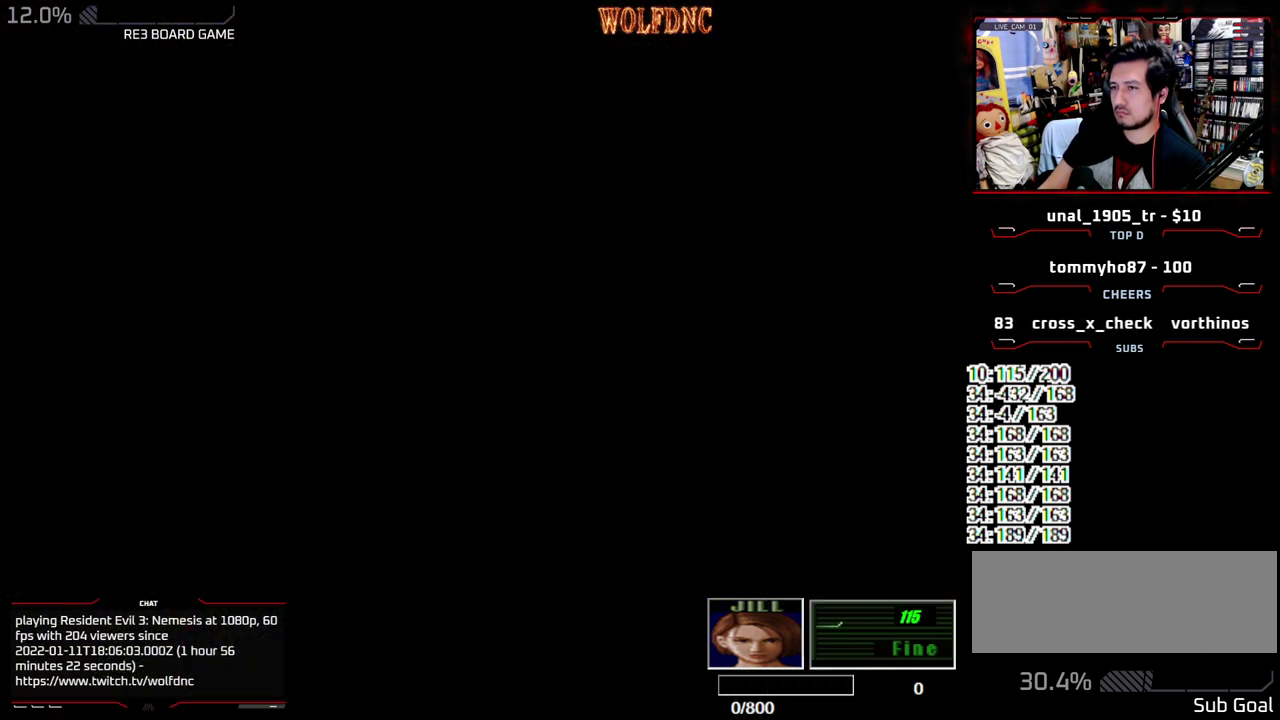
{"buttons": ["DPAD_DOWN"], "events": [[317, "DPAD_DOWN", "down"]]}
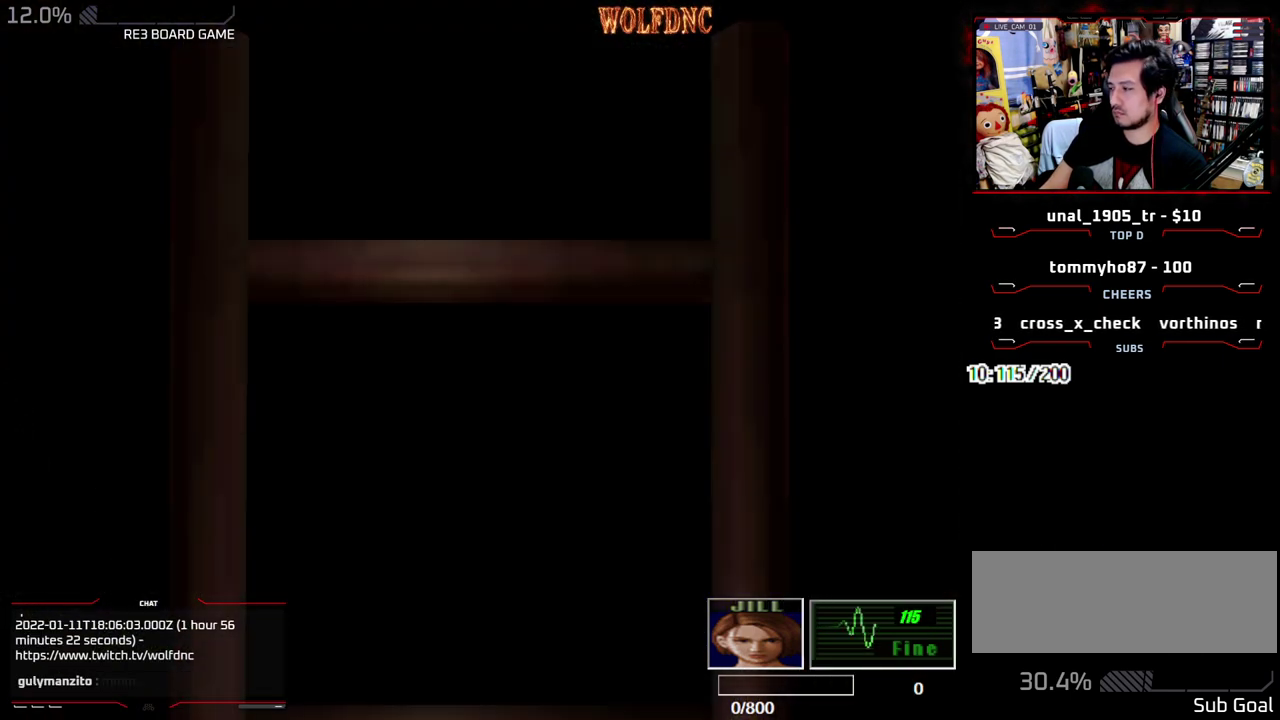
{"buttons": ["DPAD_DOWN"], "events": []}
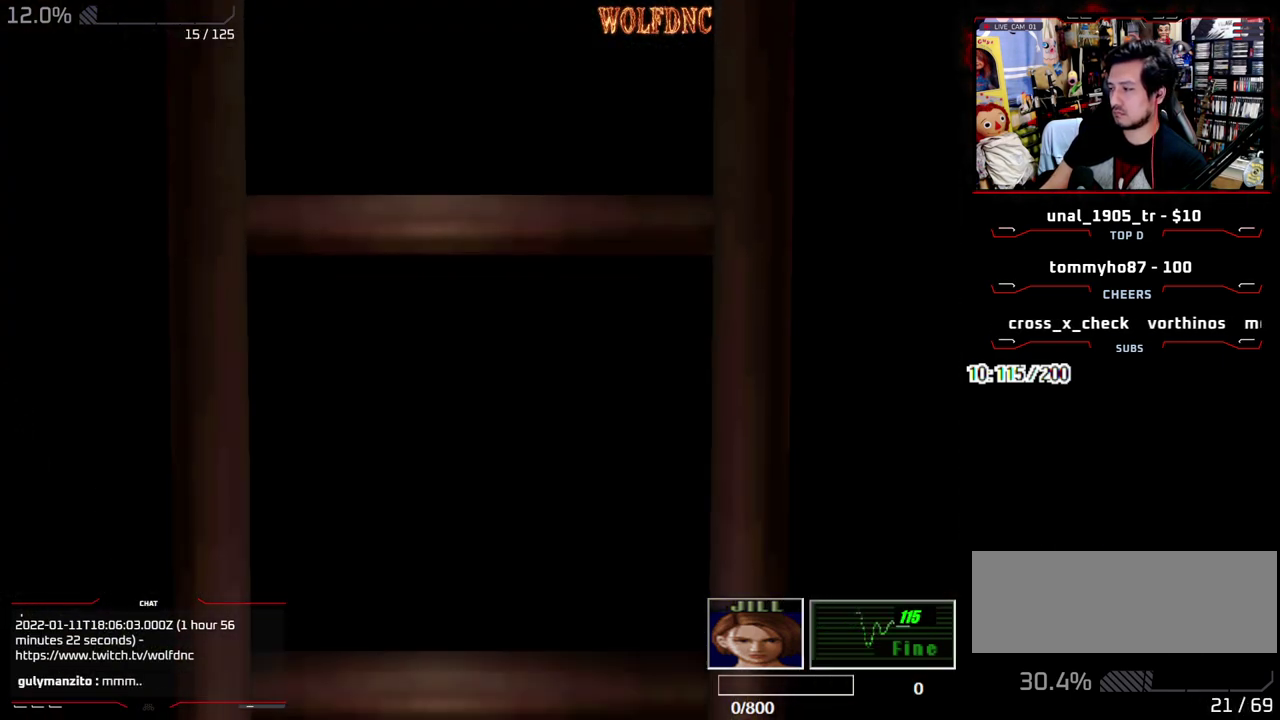
{"buttons": ["CROSS", "SQUARE", "DPAD_DOWN"], "events": [[400, "SQUARE", "down"], [500, "CROSS", "down"]]}
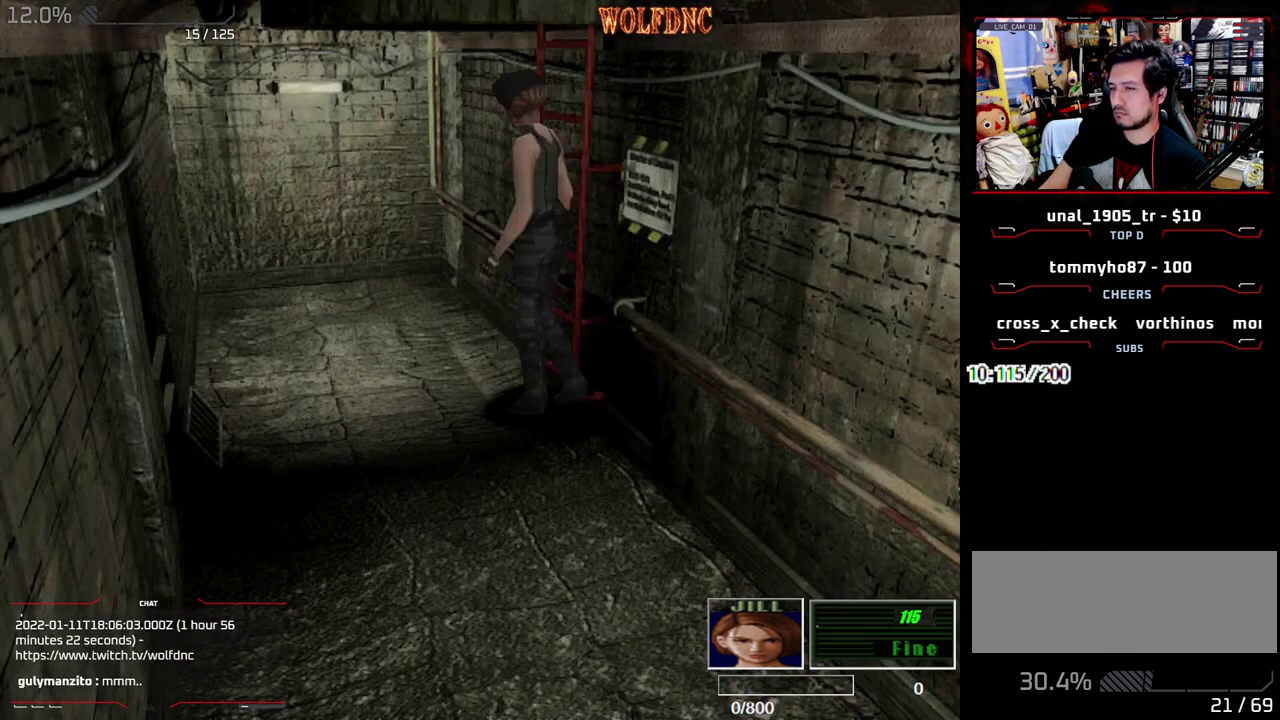
{"buttons": ["CROSS"], "events": [[33, "DPAD_DOWN", "up"], [33, "SQUARE", "up"], [133, "CROSS", "up"], [183, "CROSS", "down"], [367, "CROSS", "up"], [417, "CROSS", "down"]]}
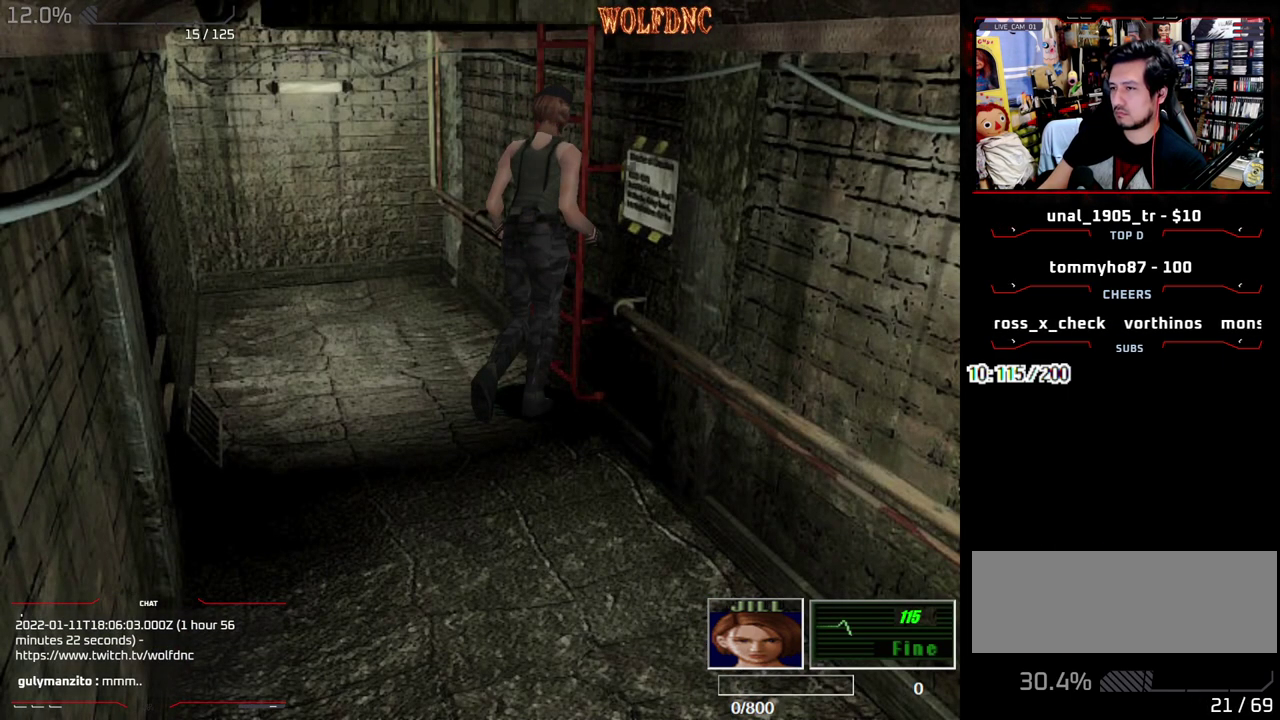
{"buttons": [], "events": [[100, "CROSS", "up"]]}
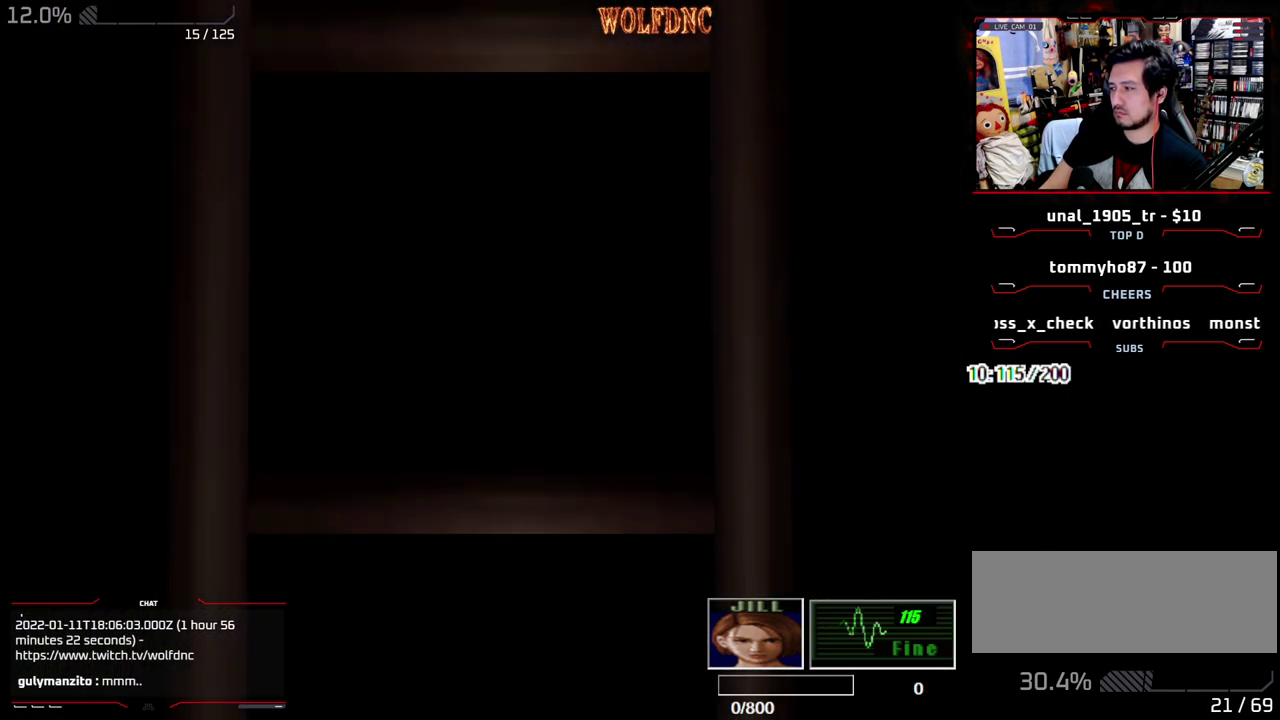
{"buttons": [], "events": []}
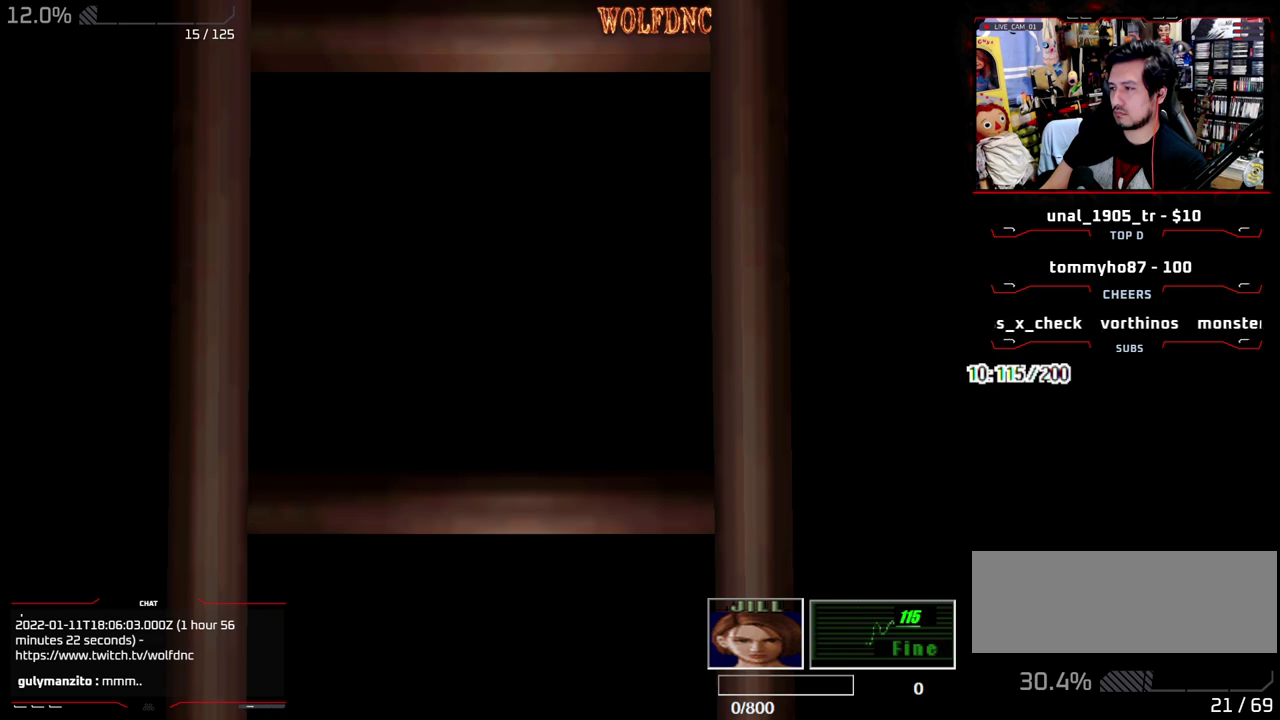
{"buttons": [], "events": []}